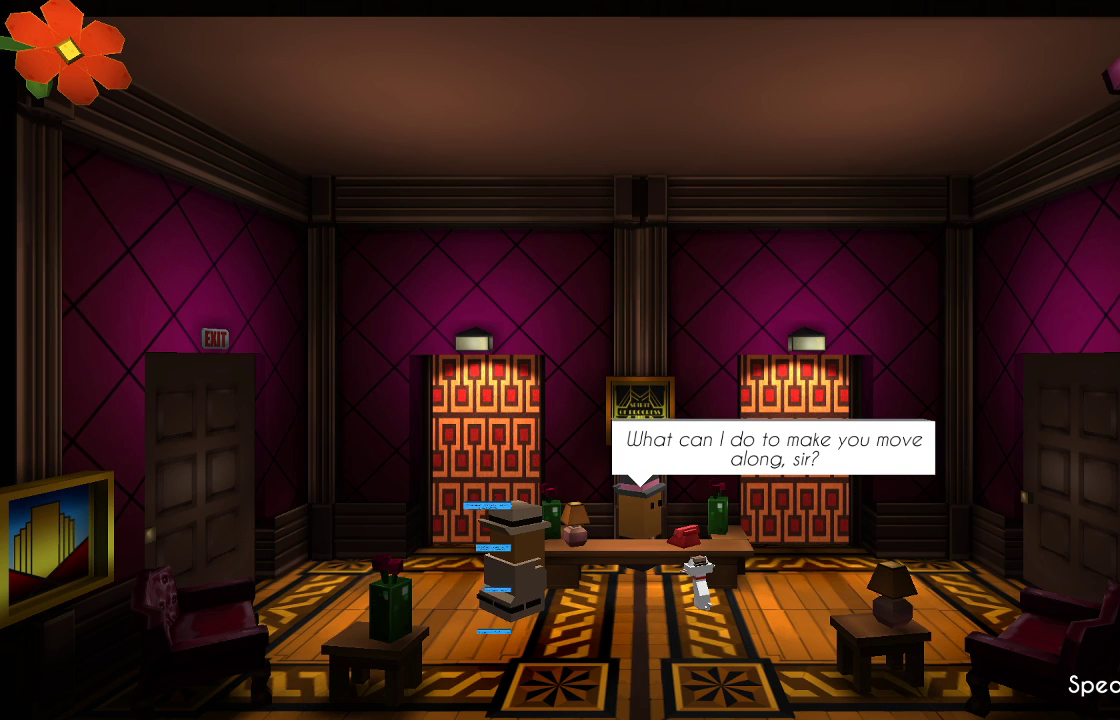
Gameplay with a controller (PlayStation layout); each line is a JSON object with the inputs held at the frame after it. "events" lists button and stick changes between this image and that frame as [ms after this image, input, new state], when the widget could be followed in between.
{"buttons": [], "left_stick": "center", "right_stick": "center", "events": []}
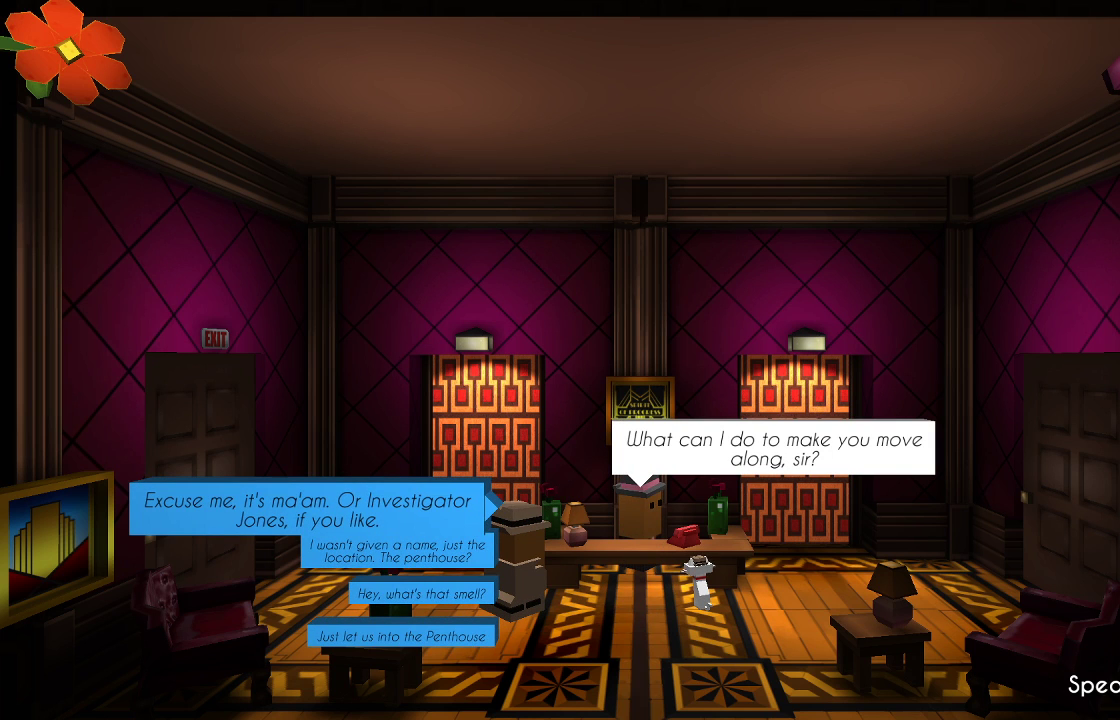
{"buttons": [], "left_stick": "center", "right_stick": "center", "events": []}
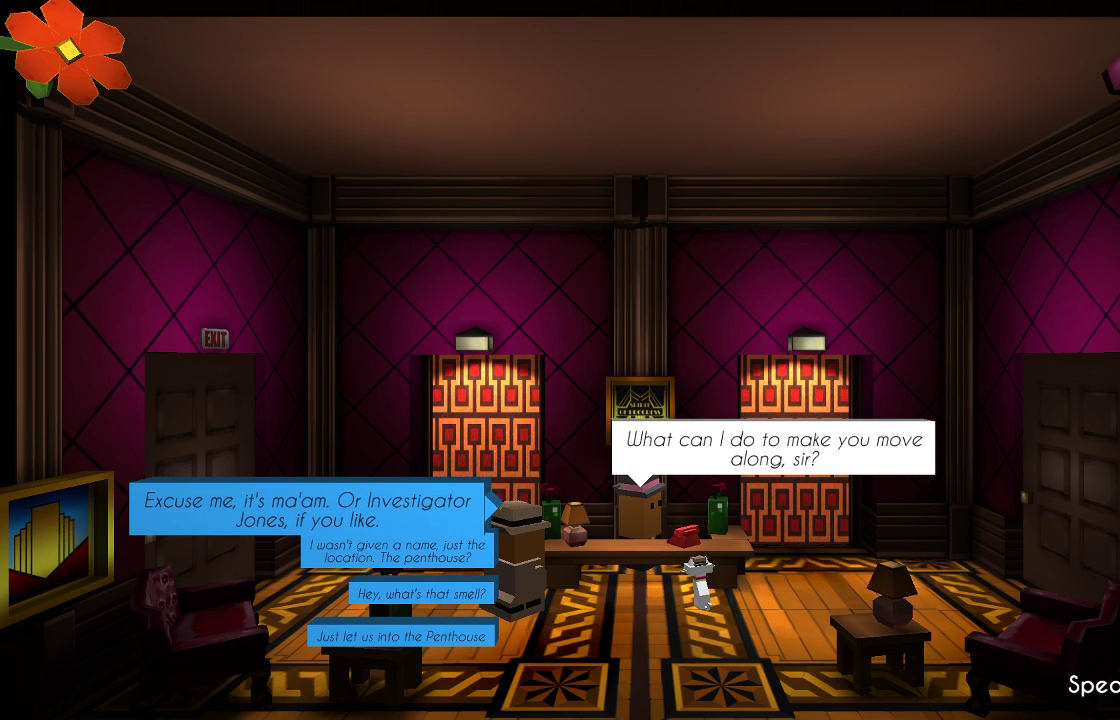
{"buttons": [], "left_stick": "center", "right_stick": "center", "events": []}
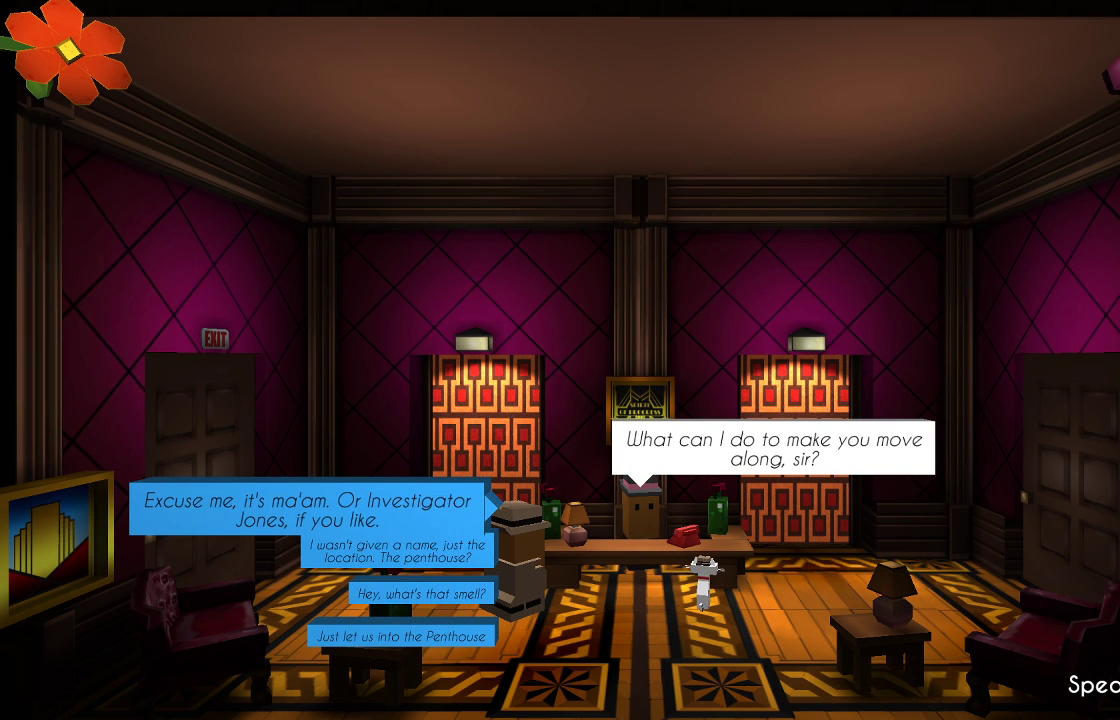
{"buttons": [], "left_stick": "center", "right_stick": "center", "events": [[267, "left_stick", "down"], [433, "left_stick", "center"]]}
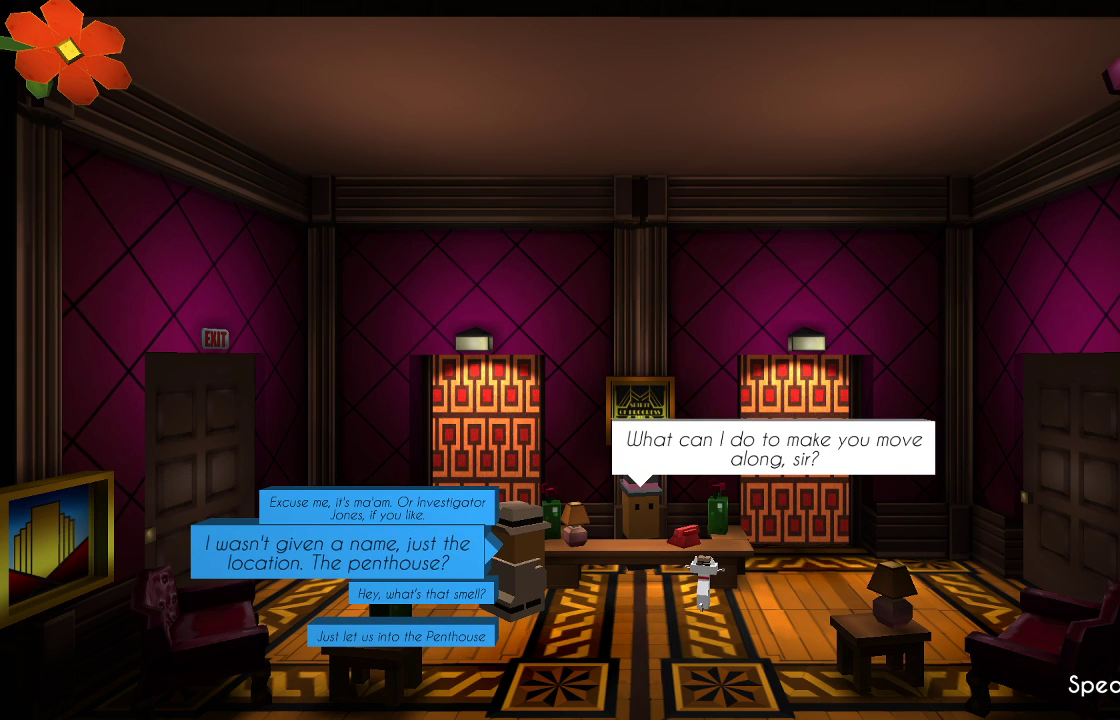
{"buttons": [], "left_stick": "center", "right_stick": "center", "events": []}
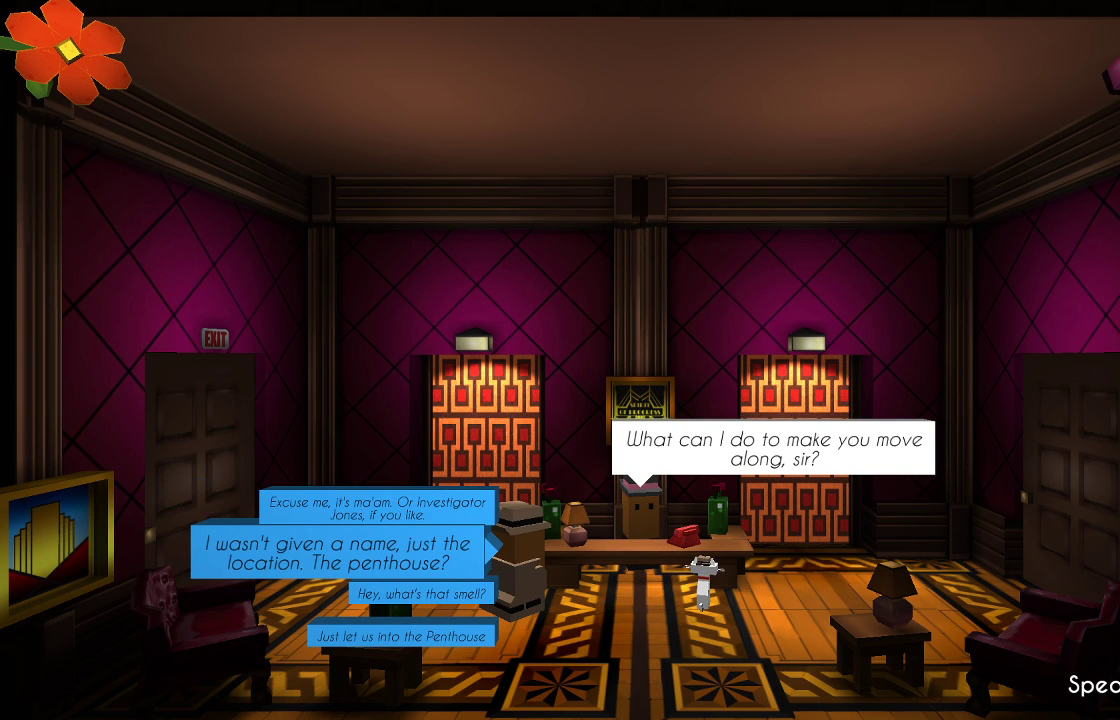
{"buttons": [], "left_stick": "center", "right_stick": "center", "events": []}
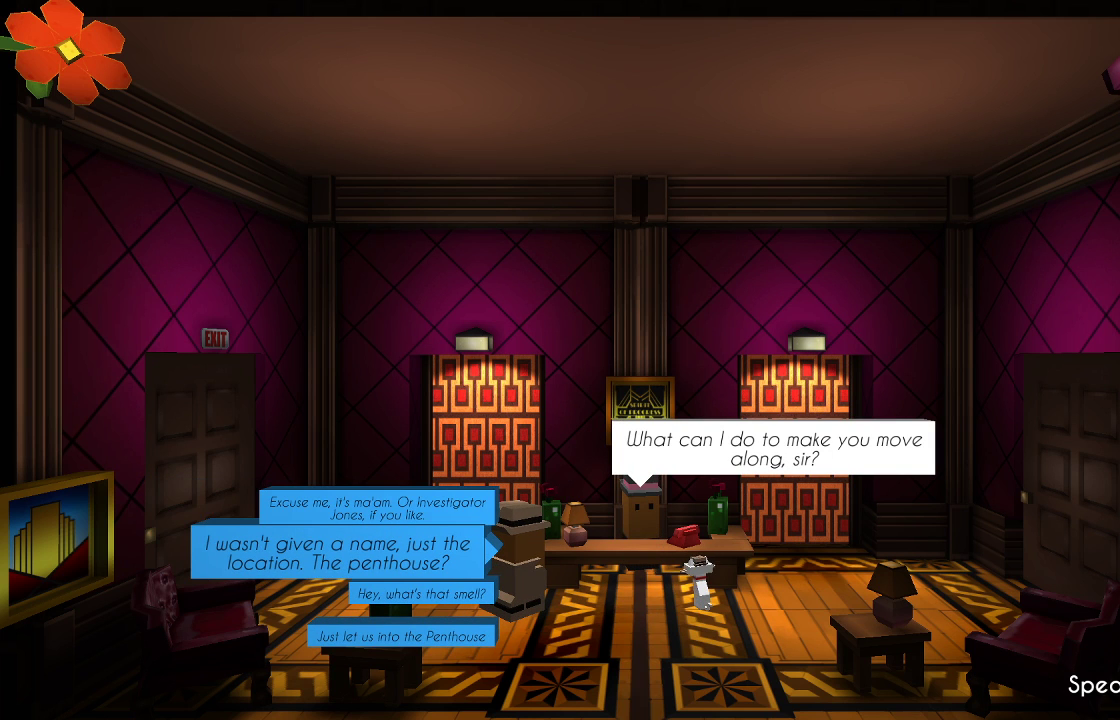
{"buttons": [], "left_stick": "center", "right_stick": "center", "events": []}
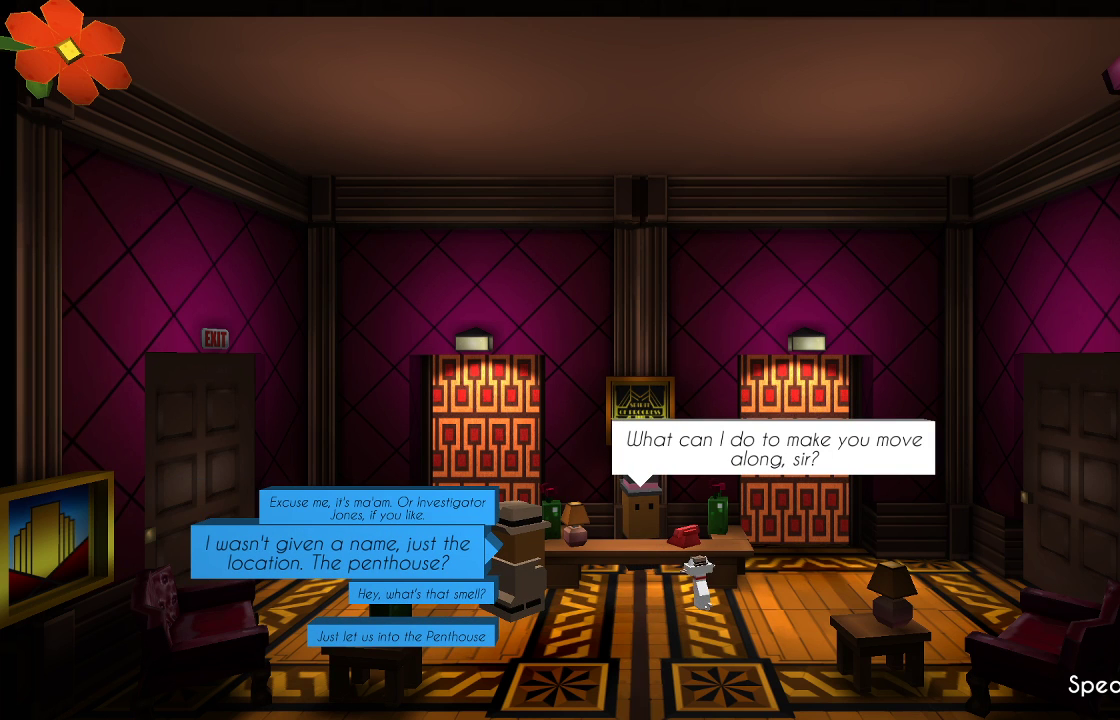
{"buttons": ["CROSS"], "left_stick": "center", "right_stick": "center", "events": [[500, "CROSS", "down"]]}
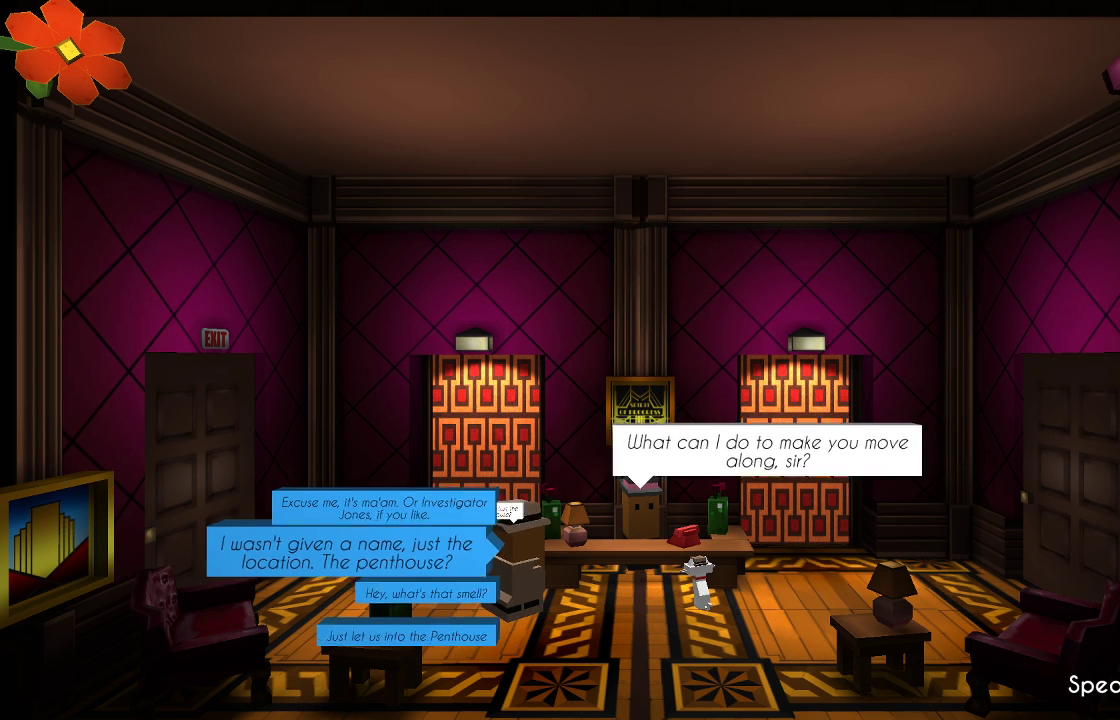
{"buttons": [], "left_stick": "center", "right_stick": "center", "events": [[100, "CROSS", "up"]]}
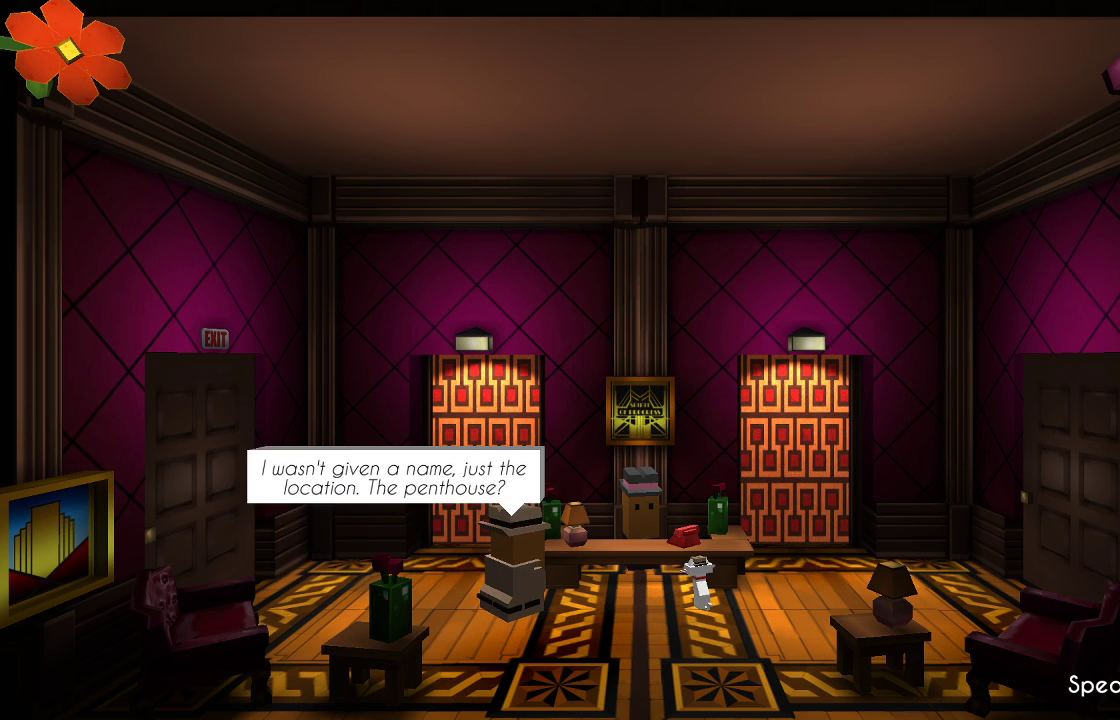
{"buttons": [], "left_stick": "center", "right_stick": "center", "events": []}
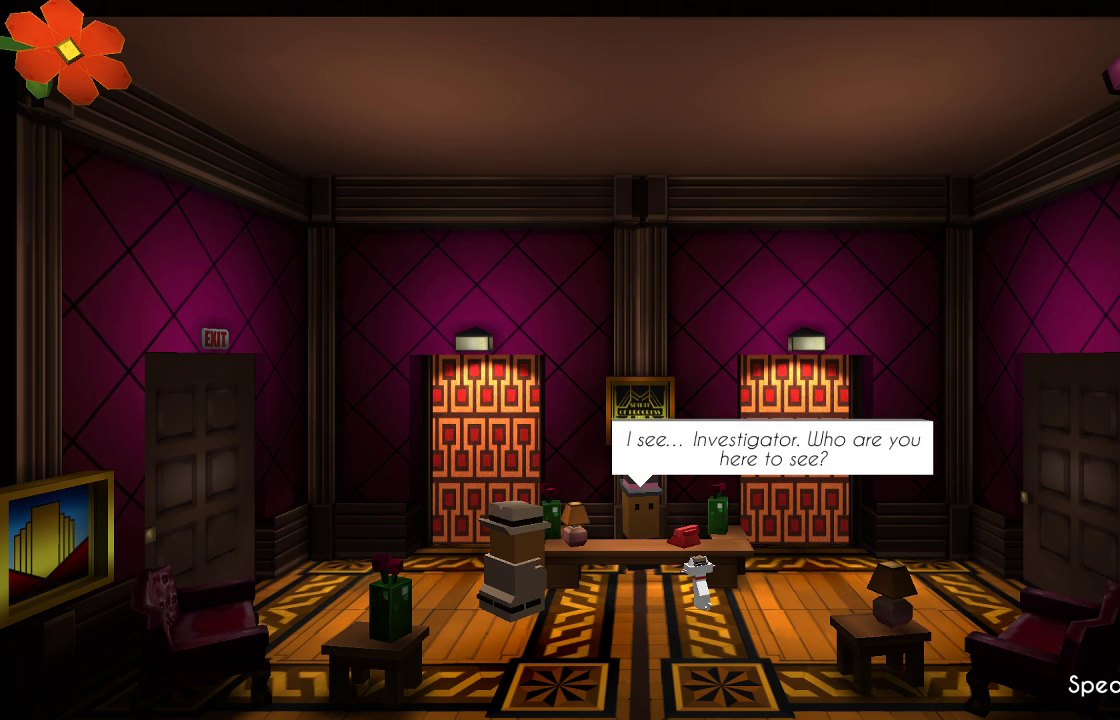
{"buttons": [], "left_stick": "center", "right_stick": "center", "events": []}
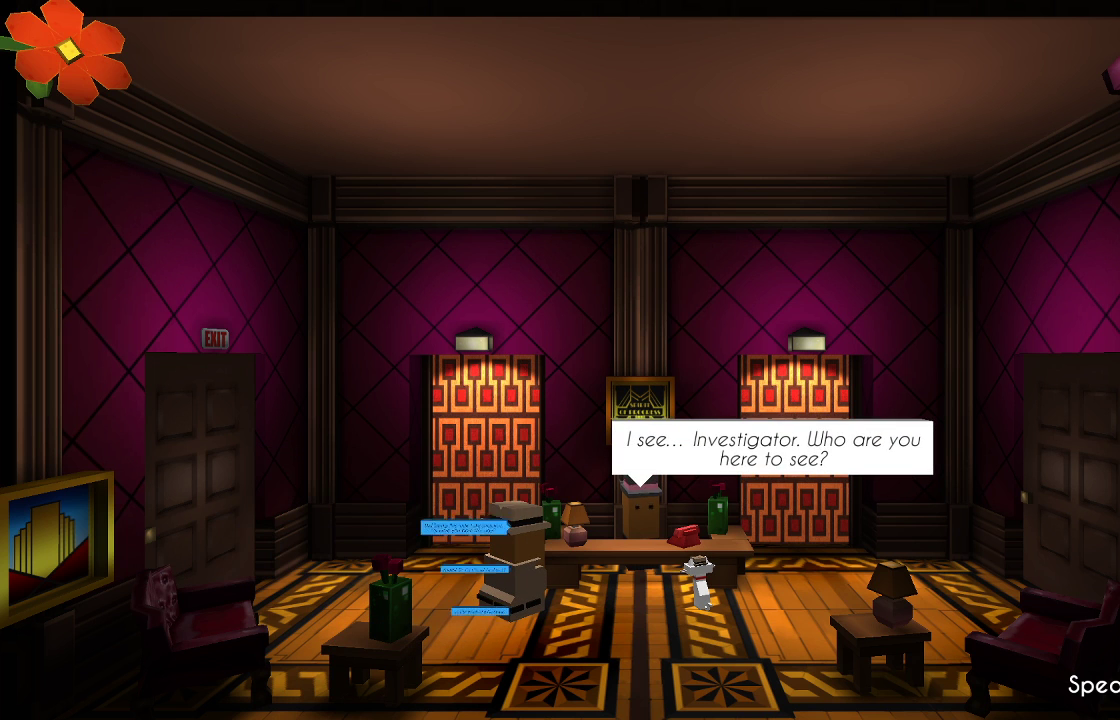
{"buttons": [], "left_stick": "center", "right_stick": "center", "events": [[100, "CROSS", "down"], [200, "CROSS", "up"]]}
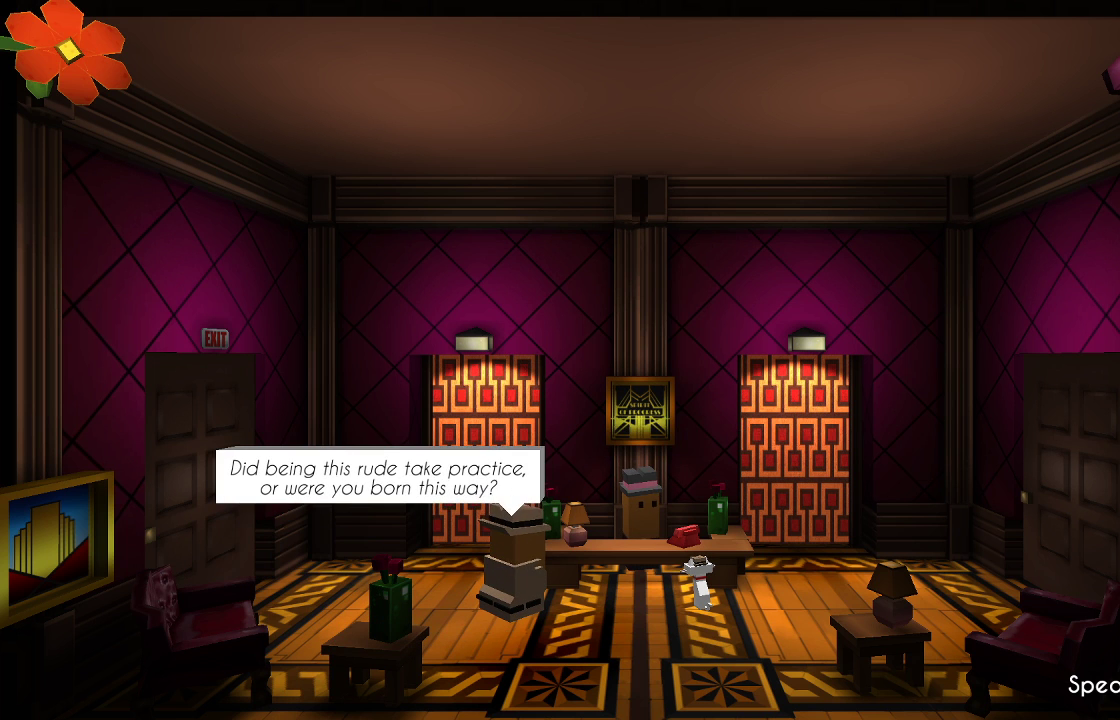
{"buttons": [], "left_stick": "center", "right_stick": "center", "events": []}
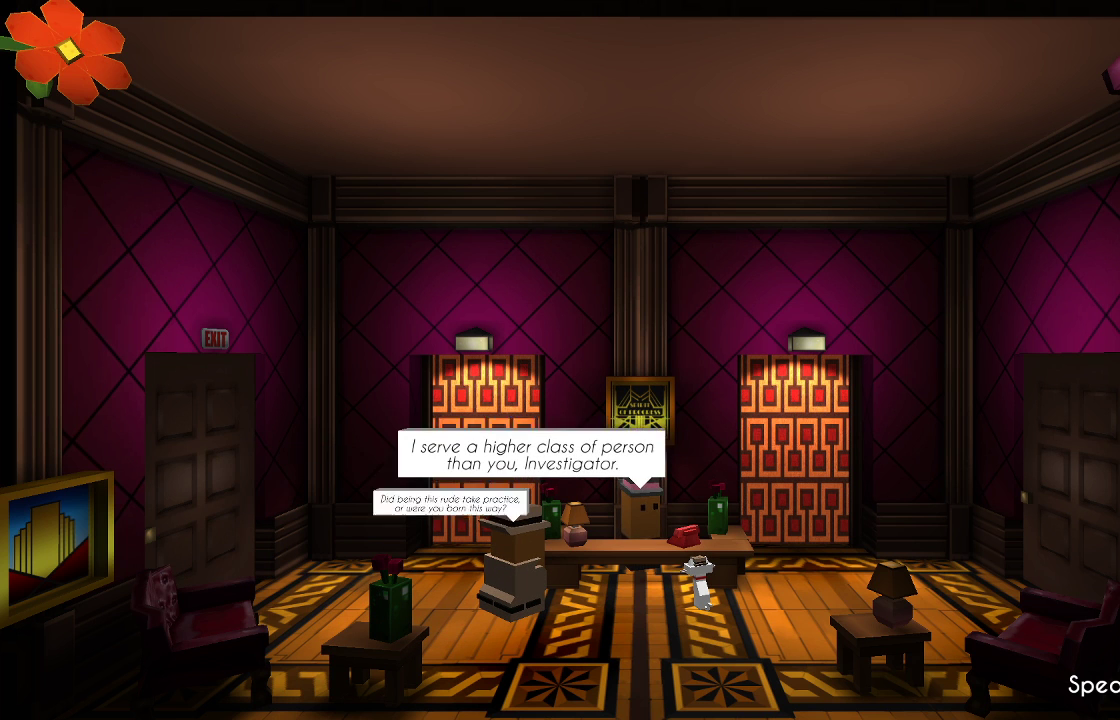
{"buttons": [], "left_stick": "center", "right_stick": "center", "events": []}
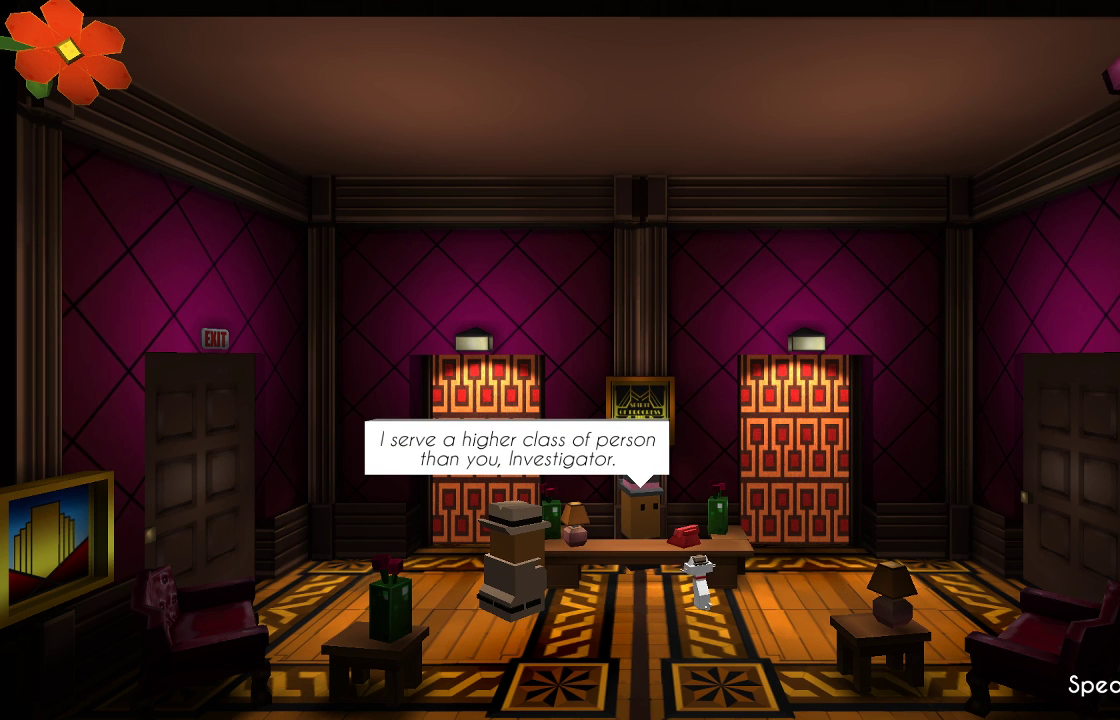
{"buttons": [], "left_stick": "center", "right_stick": "center", "events": []}
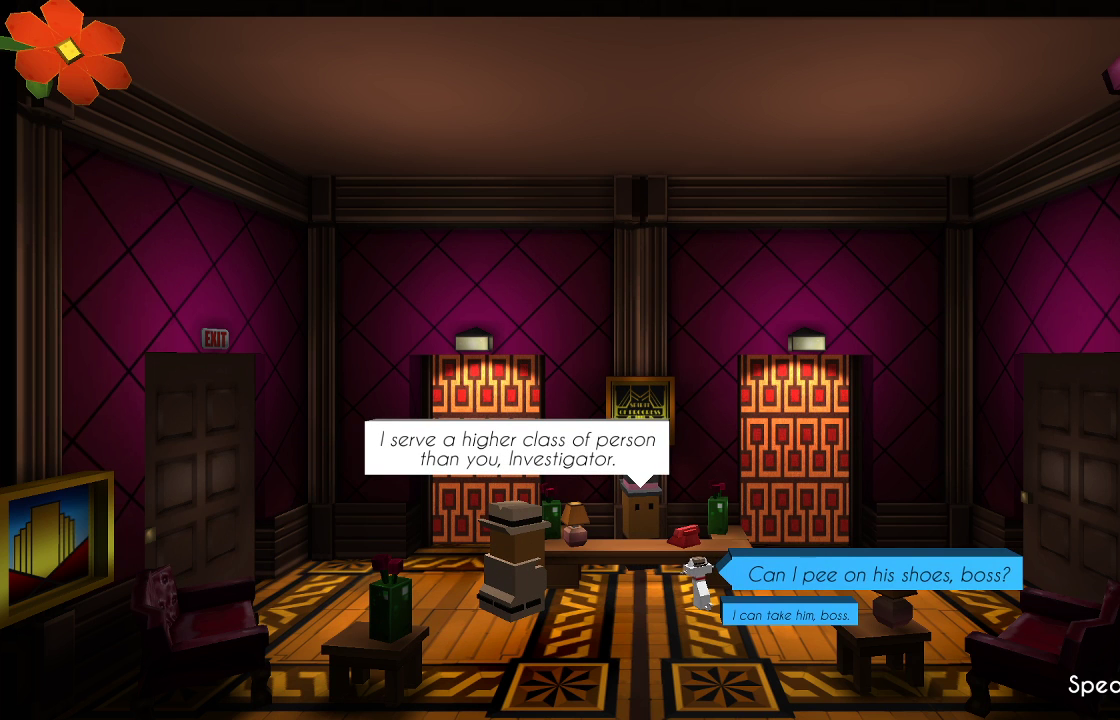
{"buttons": [], "left_stick": "down", "right_stick": "center", "events": [[467, "left_stick", "down"]]}
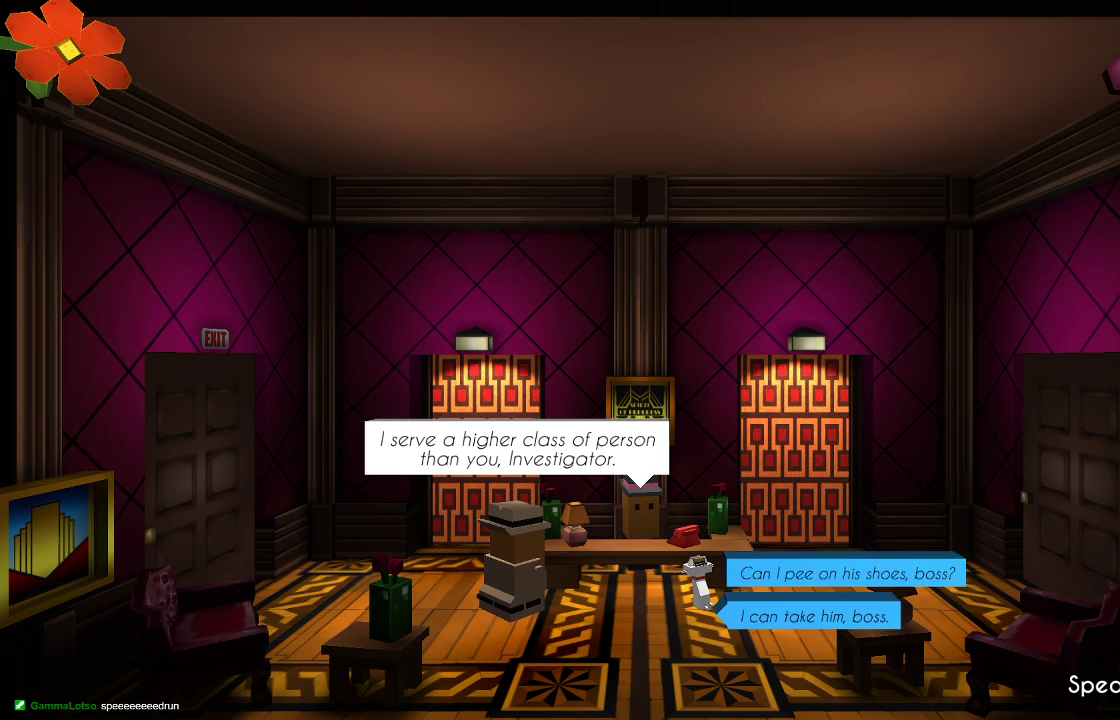
{"buttons": ["CROSS"], "left_stick": "center", "right_stick": "center", "events": [[133, "left_stick", "center"], [500, "CROSS", "down"]]}
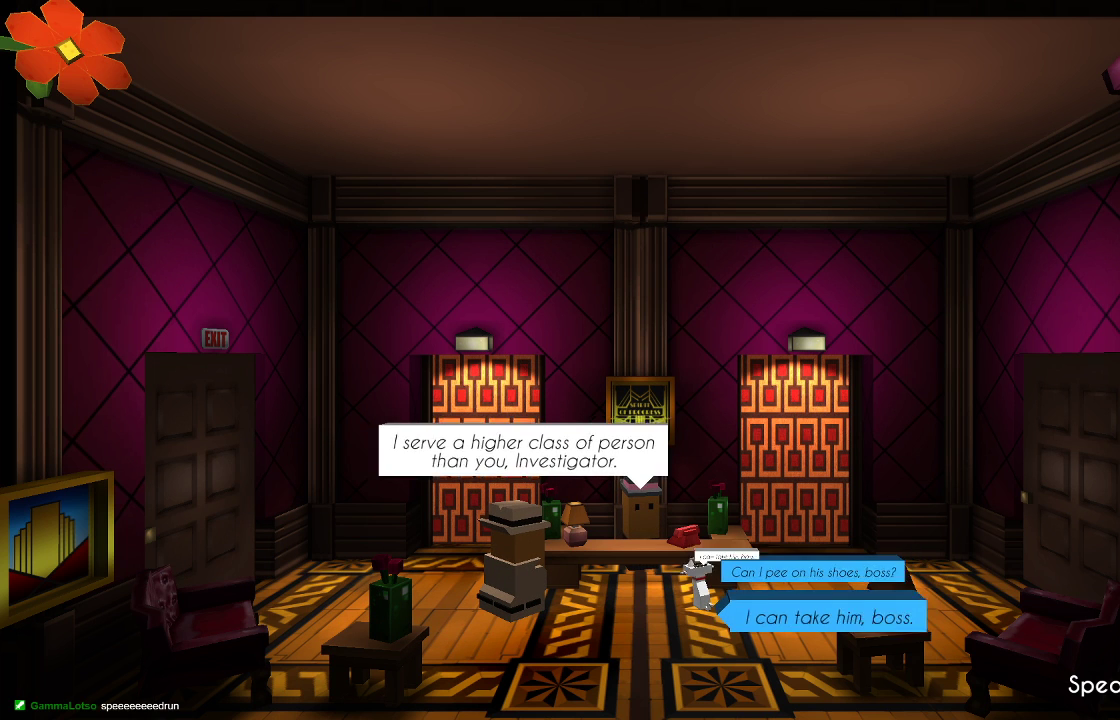
{"buttons": [], "left_stick": "center", "right_stick": "center", "events": [[100, "CROSS", "up"]]}
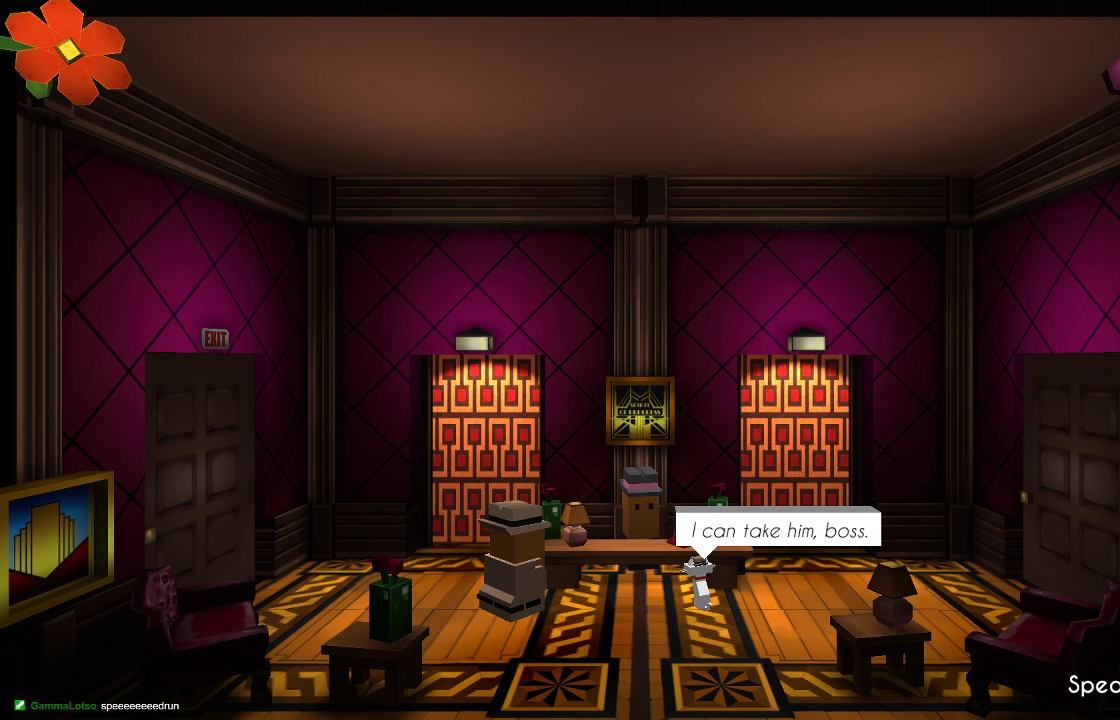
{"buttons": [], "left_stick": "center", "right_stick": "center", "events": []}
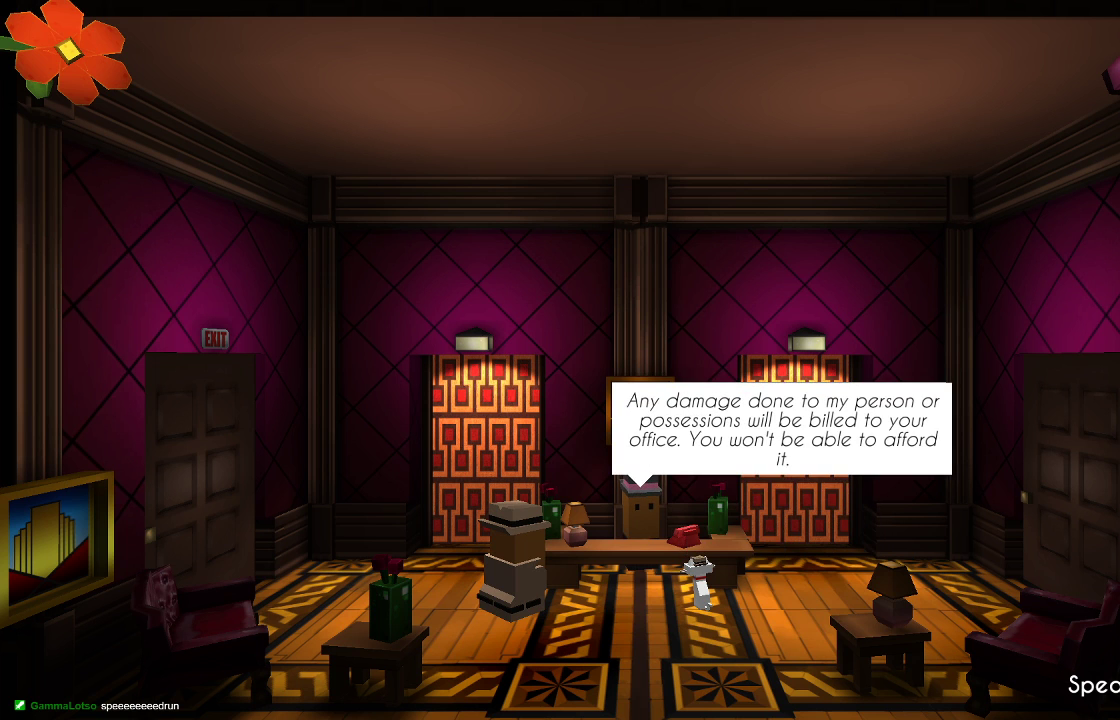
{"buttons": [], "left_stick": "center", "right_stick": "center", "events": []}
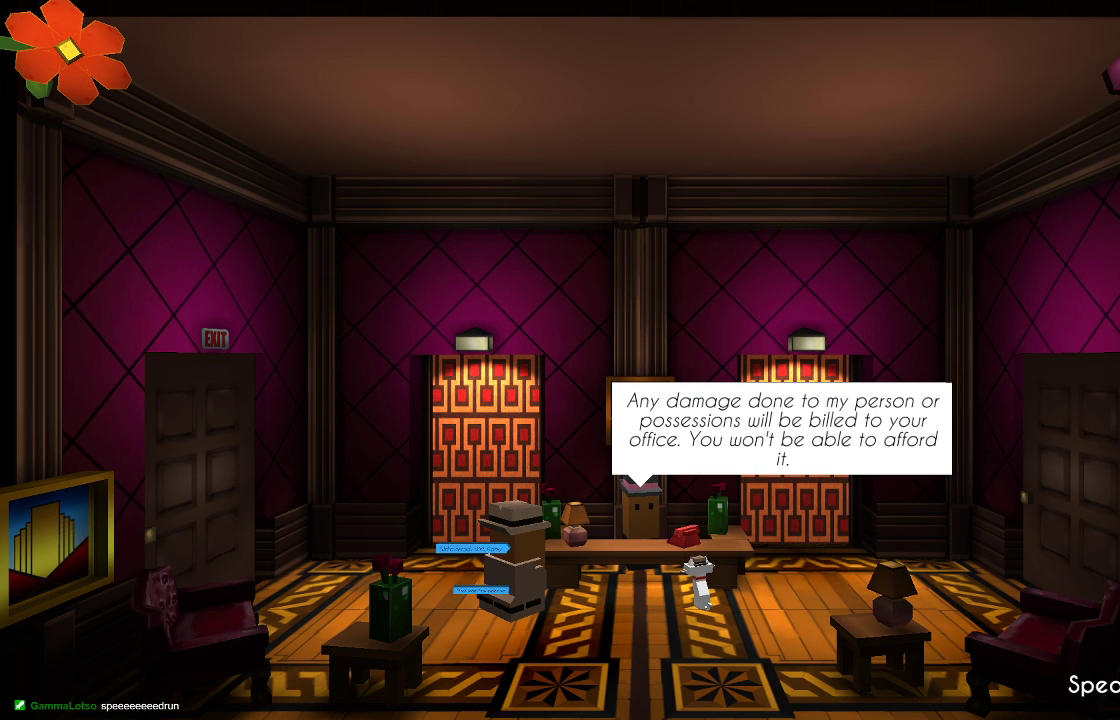
{"buttons": [], "left_stick": "center", "right_stick": "center", "events": []}
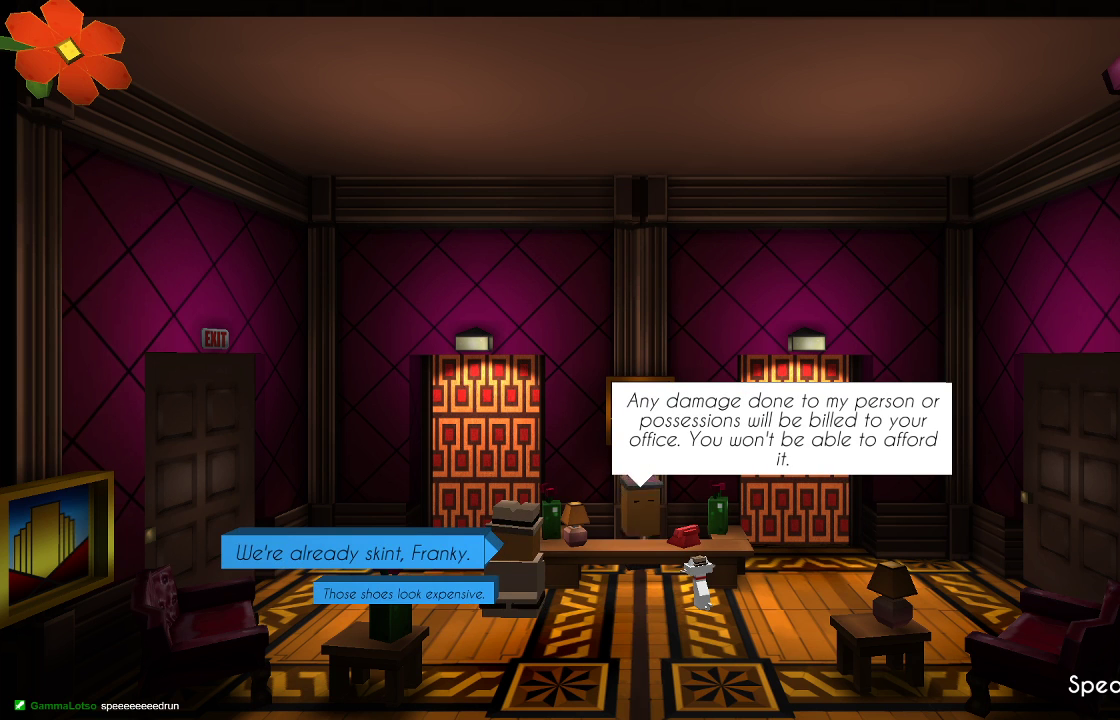
{"buttons": [], "left_stick": "center", "right_stick": "center", "events": []}
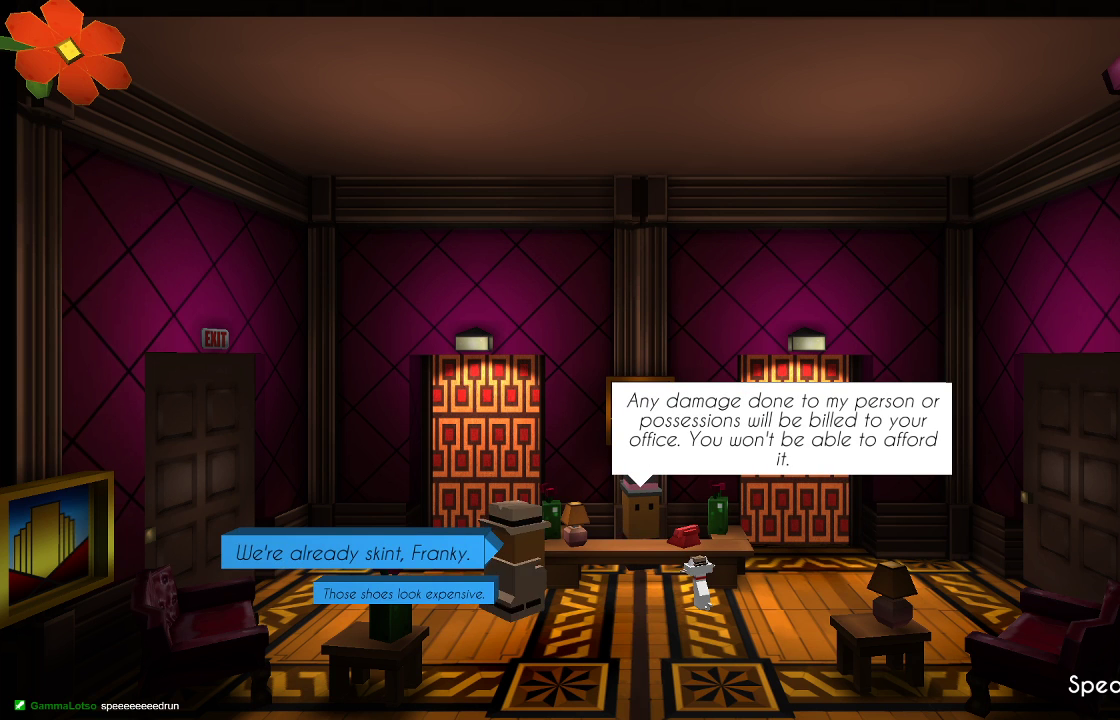
{"buttons": [], "left_stick": "center", "right_stick": "center", "events": [[167, "left_stick", "down"], [367, "left_stick", "center"]]}
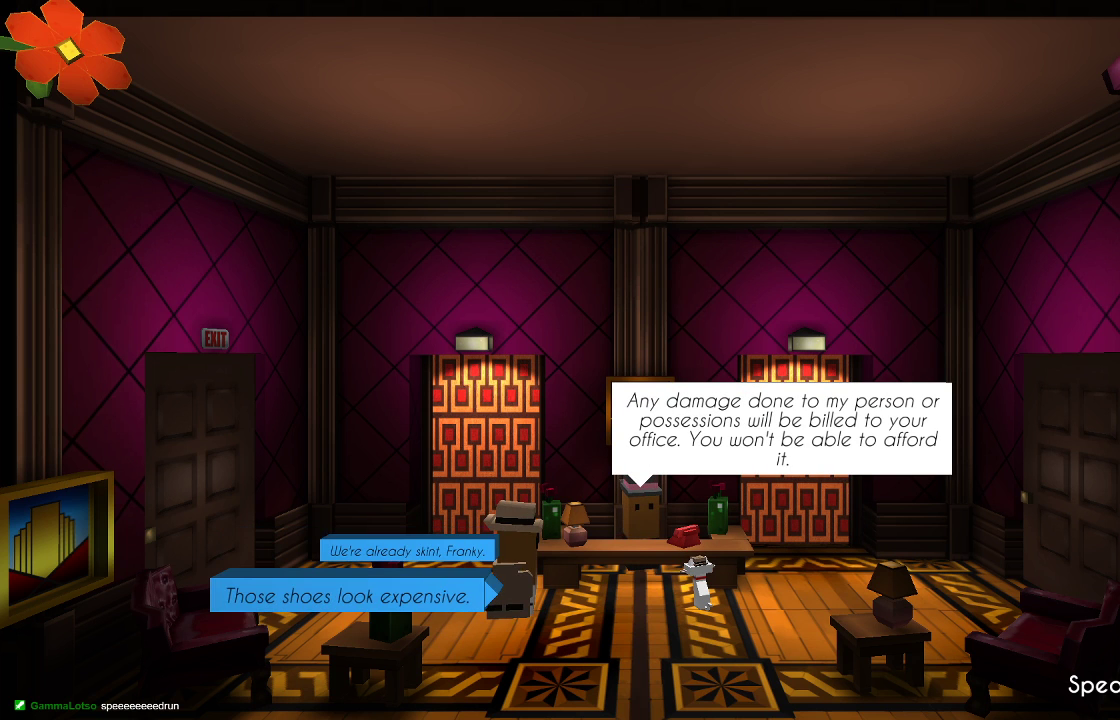
{"buttons": [], "left_stick": "center", "right_stick": "center", "events": [[200, "CROSS", "down"], [333, "CROSS", "up"]]}
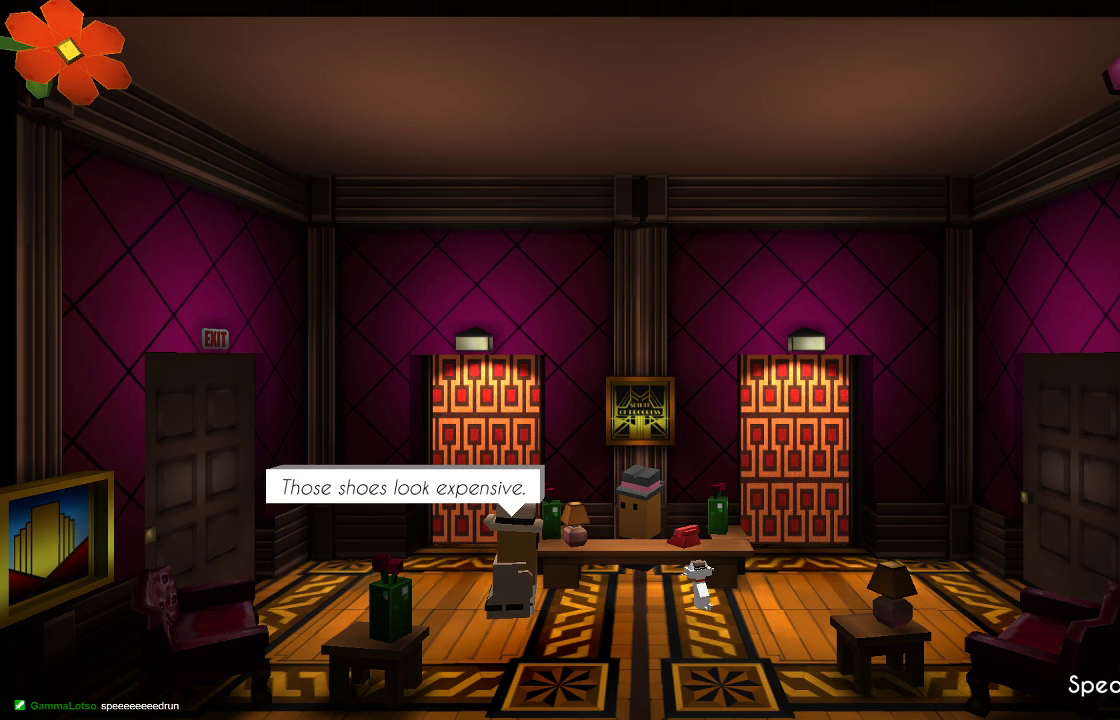
{"buttons": [], "left_stick": "center", "right_stick": "center", "events": []}
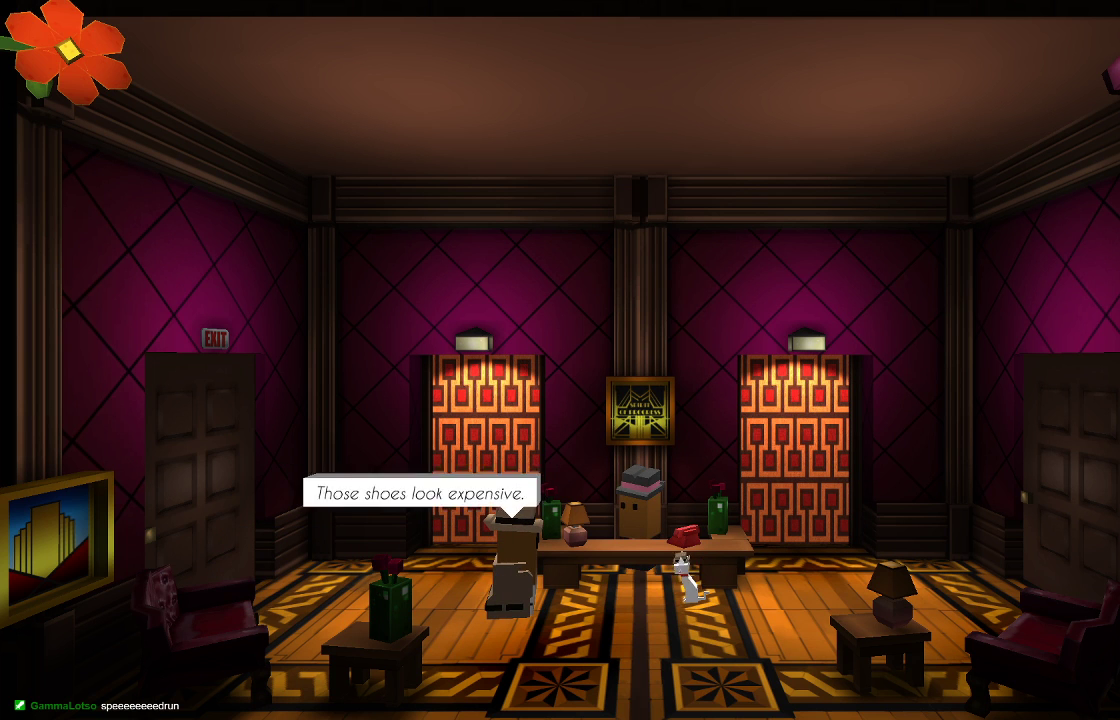
{"buttons": [], "left_stick": "center", "right_stick": "center", "events": []}
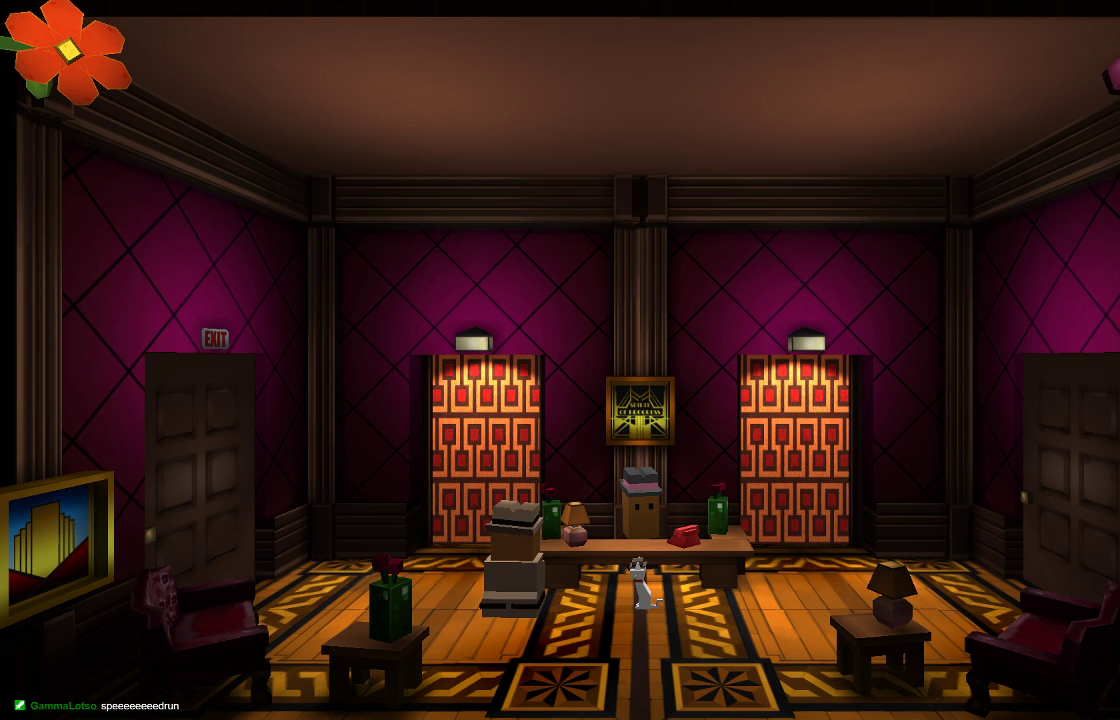
{"buttons": [], "left_stick": "left", "right_stick": "center", "events": [[100, "left_stick", "left"]]}
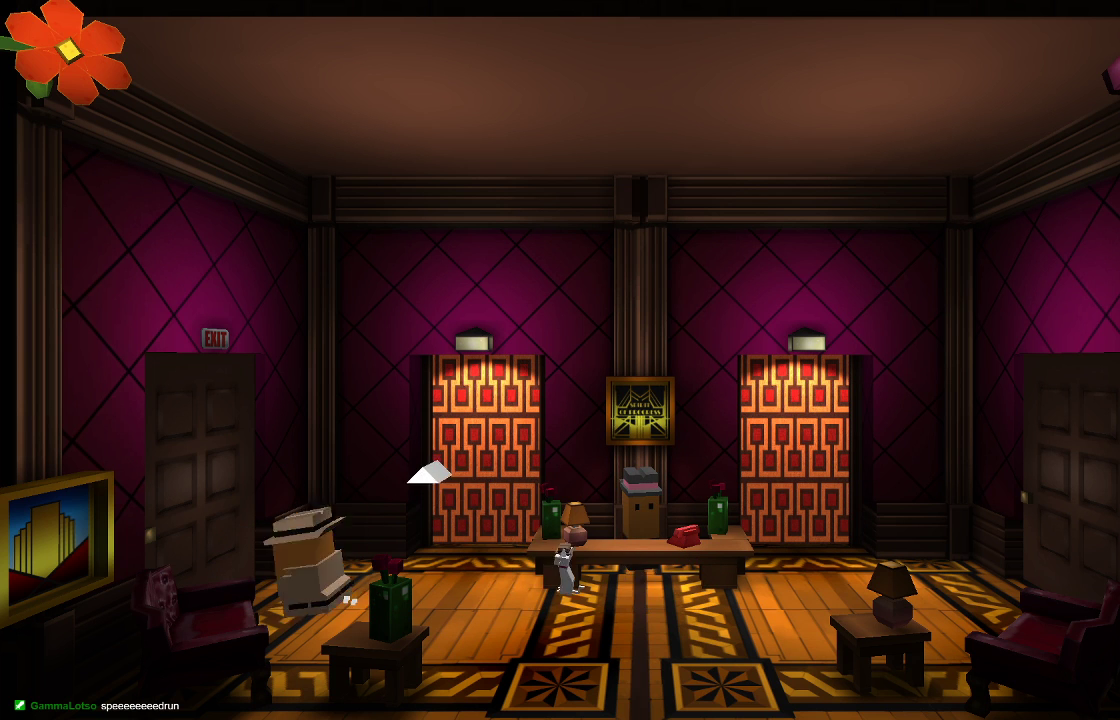
{"buttons": [], "left_stick": "left", "right_stick": "center", "events": []}
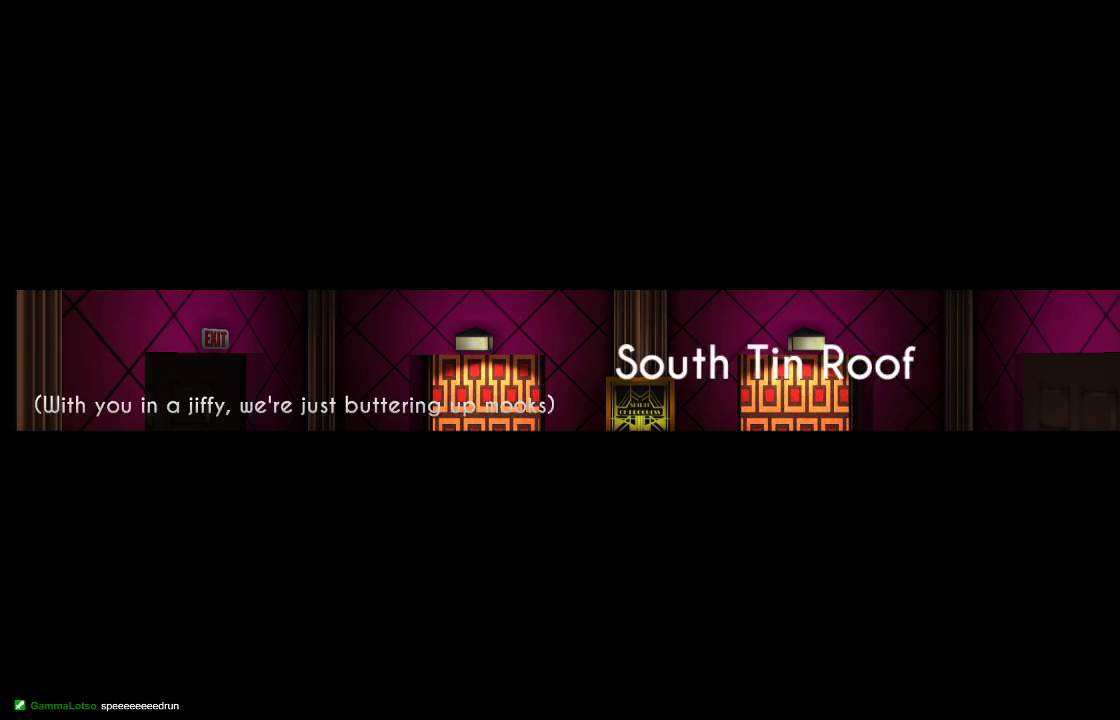
{"buttons": [], "left_stick": "center", "right_stick": "center", "events": [[67, "left_stick", "center"]]}